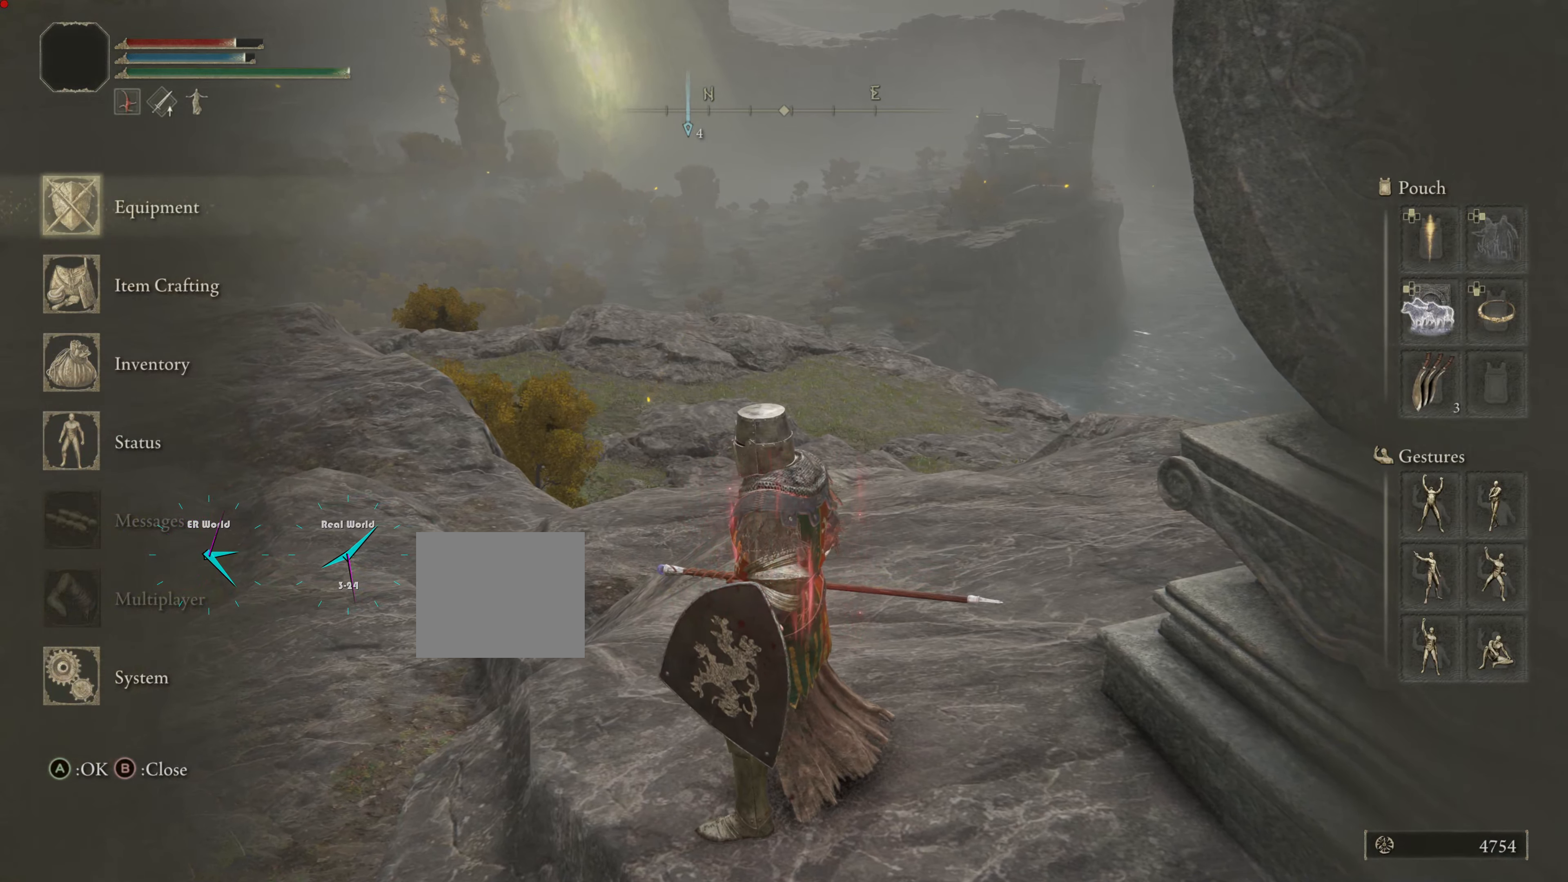
Gameplay with a controller (PlayStation layout); each line is a JSON object with the inputs held at the frame after it. "events" lists button and stick changes between this image and that frame as [ms after this image, input, new state], when the widget could be followed in between.
{"buttons": ["CROSS"], "left_stick": "left", "right_stick": "center", "events": [[167, "DPAD_DOWN", "down"], [250, "DPAD_DOWN", "up"], [284, "DPAD_DOWN", "down"], [451, "DPAD_DOWN", "up"], [501, "CROSS", "down"]]}
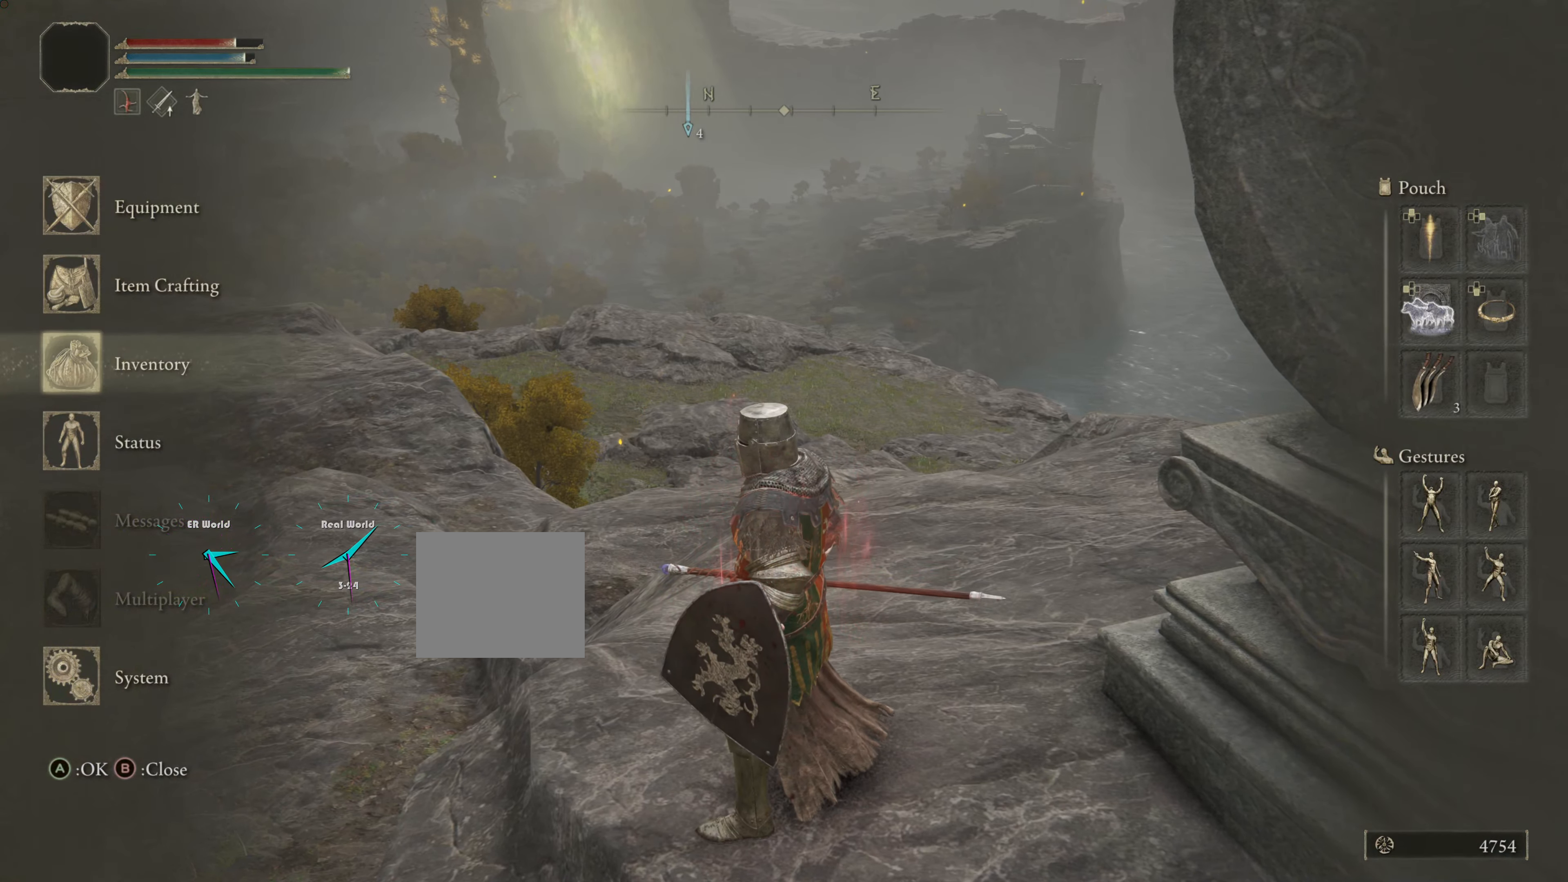
{"buttons": ["DPAD_DOWN"], "left_stick": "center", "right_stick": "center", "events": [[116, "CROSS", "up"], [183, "left_stick", "center"], [434, "DPAD_DOWN", "down"]]}
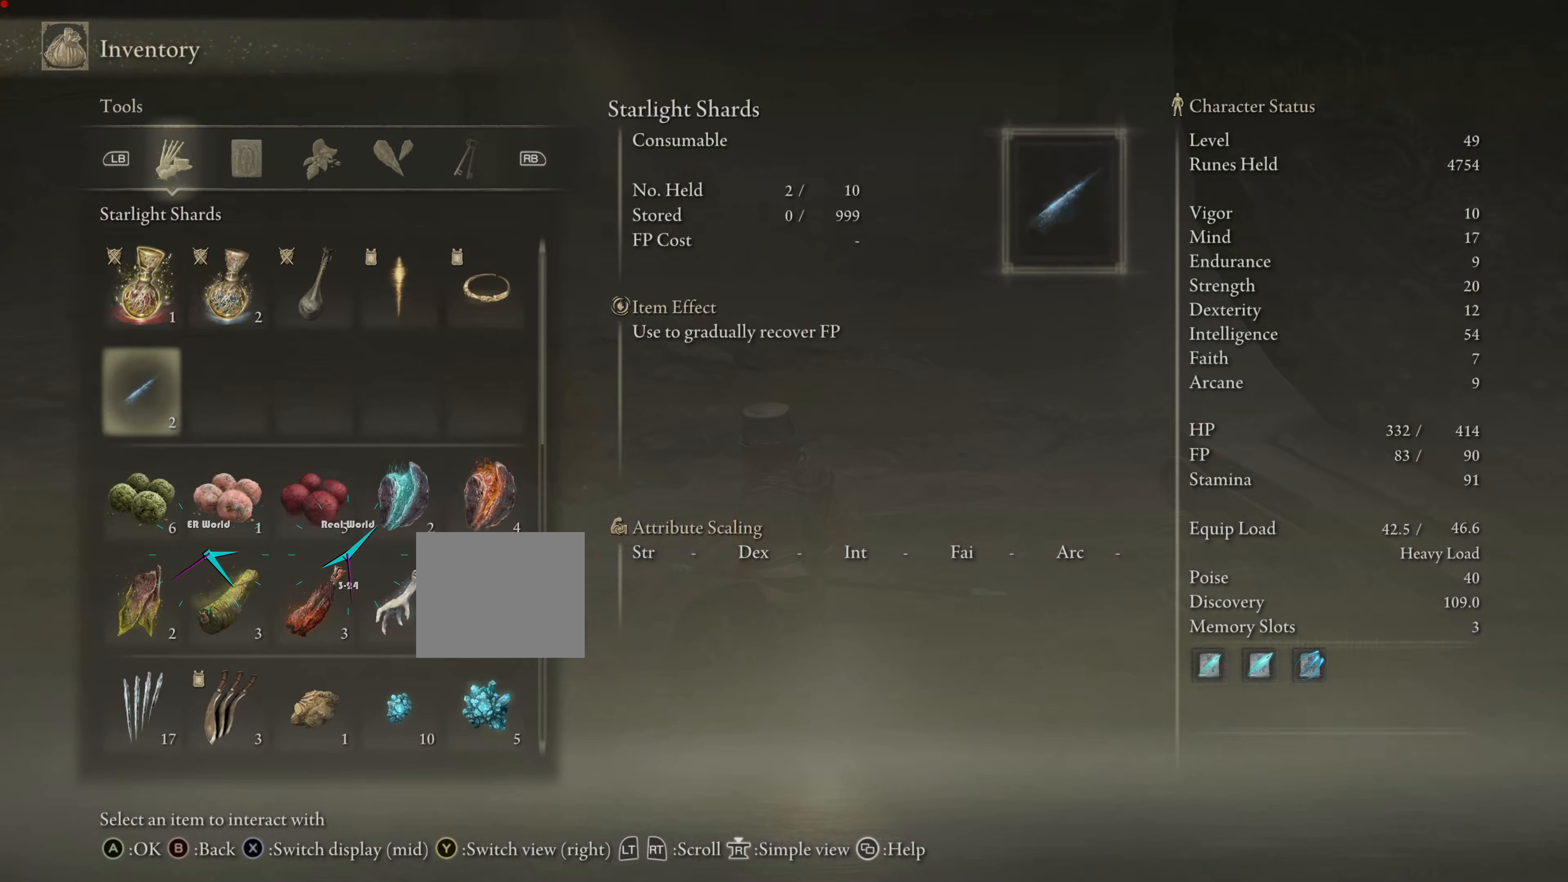
{"buttons": [], "left_stick": "center", "right_stick": "center", "events": [[317, "DPAD_DOWN", "up"]]}
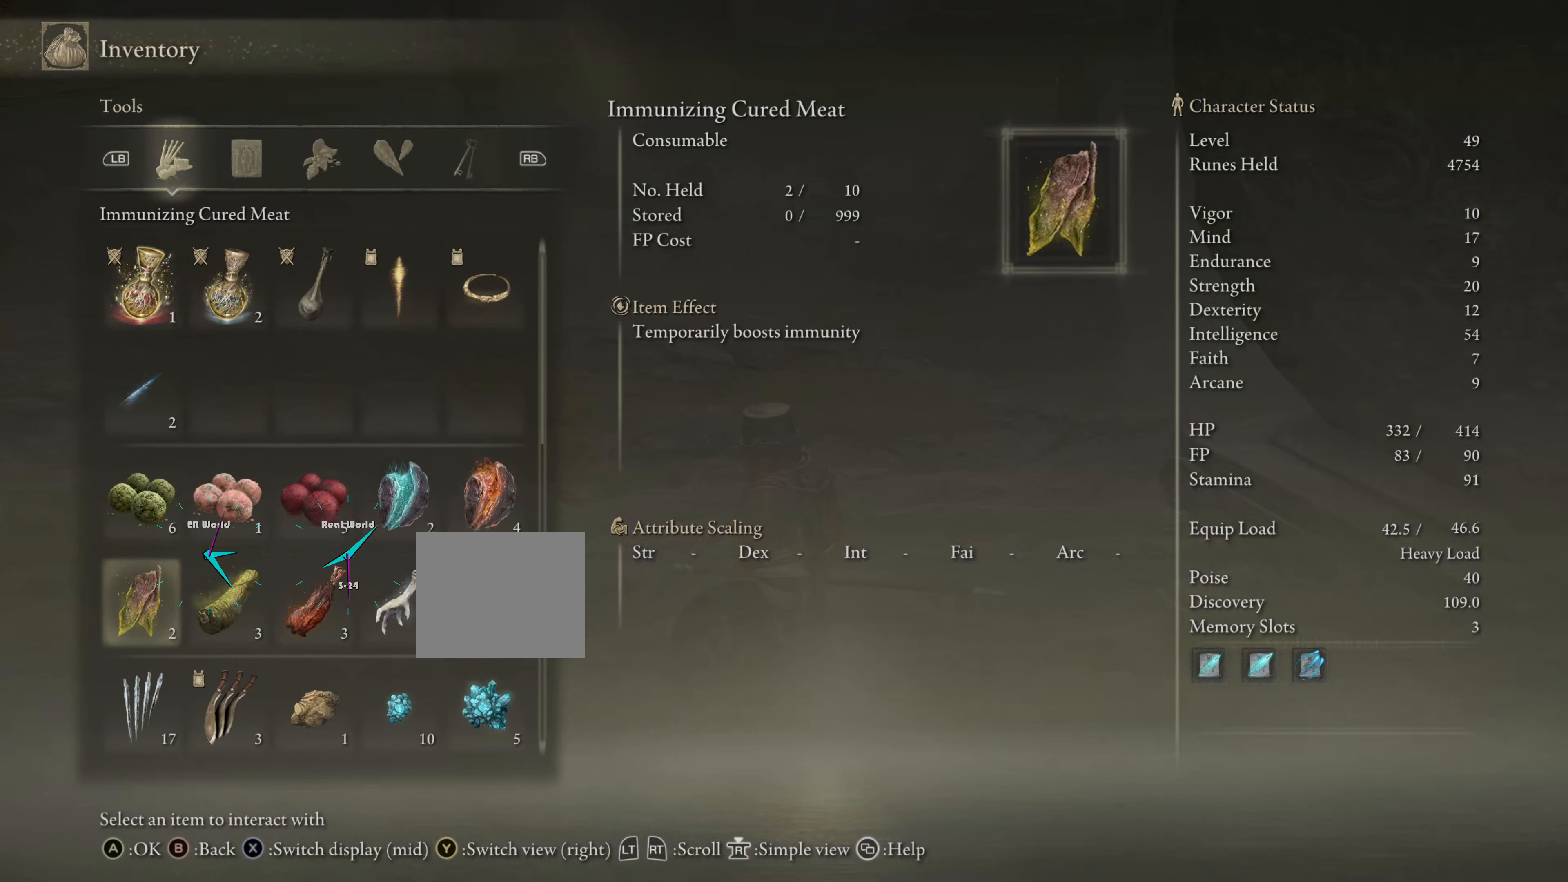
{"buttons": [], "left_stick": "center", "right_stick": "center", "events": [[33, "DPAD_UP", "down"], [183, "DPAD_UP", "up"], [217, "DPAD_UP", "down"], [334, "DPAD_UP", "up"]]}
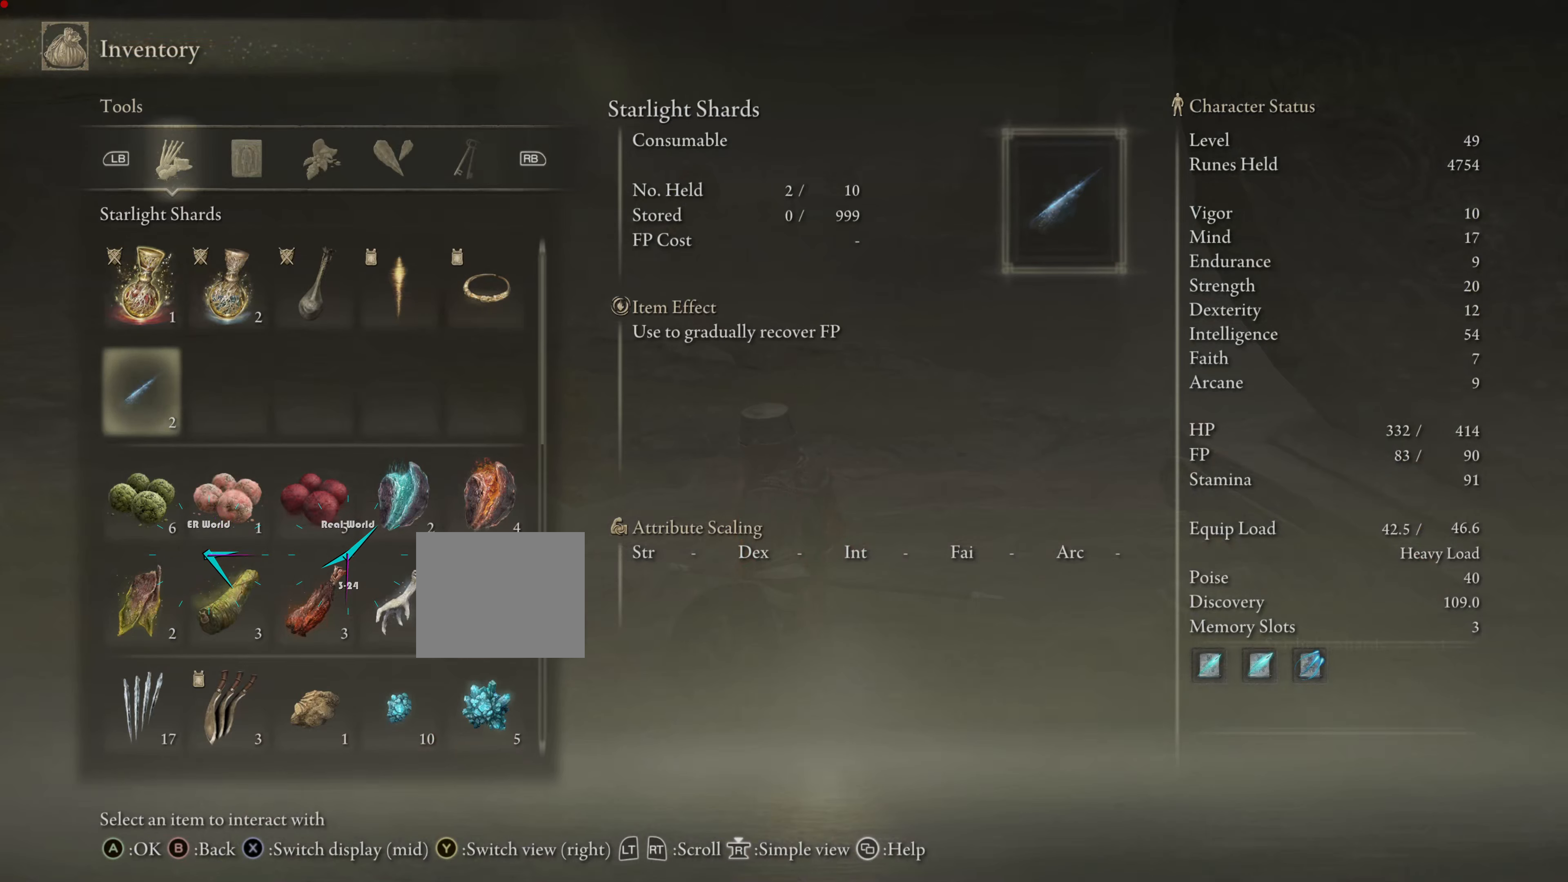
{"buttons": [], "left_stick": "center", "right_stick": "center", "events": []}